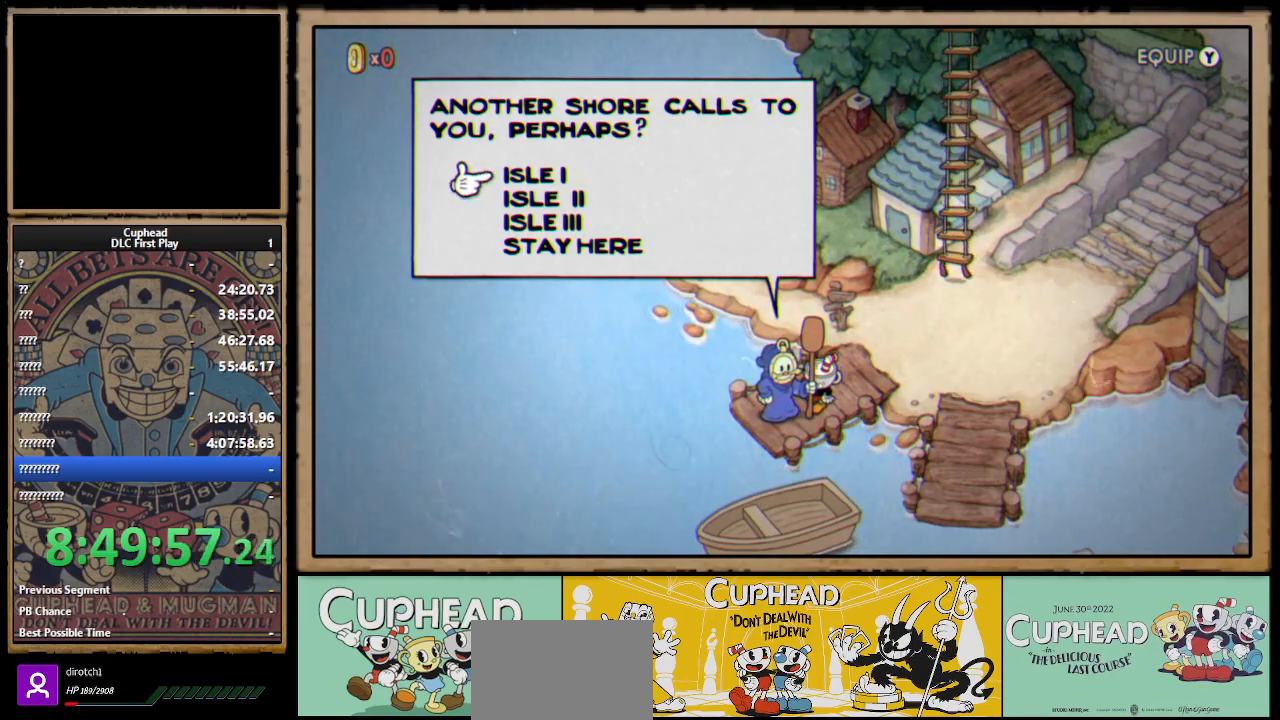
Gameplay with a controller (Xbox layout); each line is a JSON object with the inputs held at the frame after it. "events" lists button and stick changes between this image and that frame as [ms after this image, input, new state], when the widget could be followed in between.
{"buttons": ["DPAD_DOWN"], "left_stick": "center", "right_stick": "center", "events": [[17, "DPAD_DOWN", "down"], [150, "DPAD_DOWN", "up"], [200, "DPAD_DOWN", "down"]]}
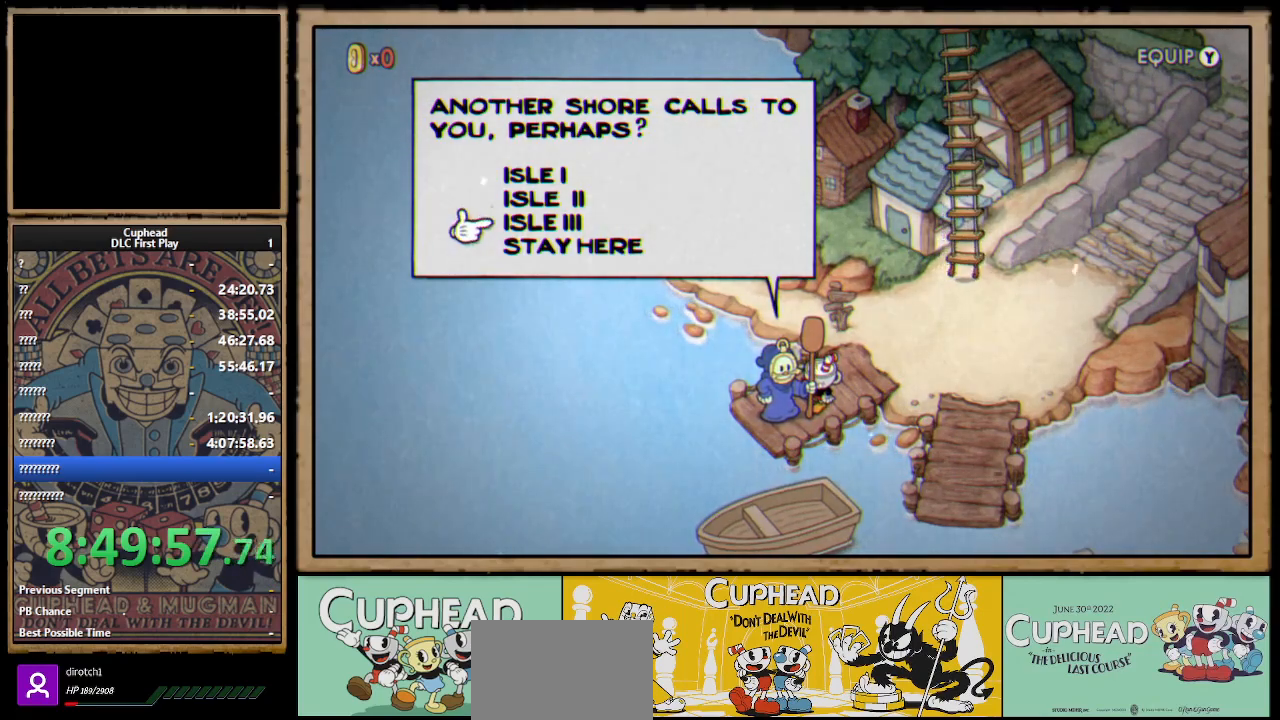
{"buttons": [], "left_stick": "center", "right_stick": "center", "events": [[133, "DPAD_DOWN", "up"], [217, "DPAD_DOWN", "down"], [350, "DPAD_DOWN", "up"], [383, "DPAD_UP", "down"], [483, "DPAD_UP", "up"]]}
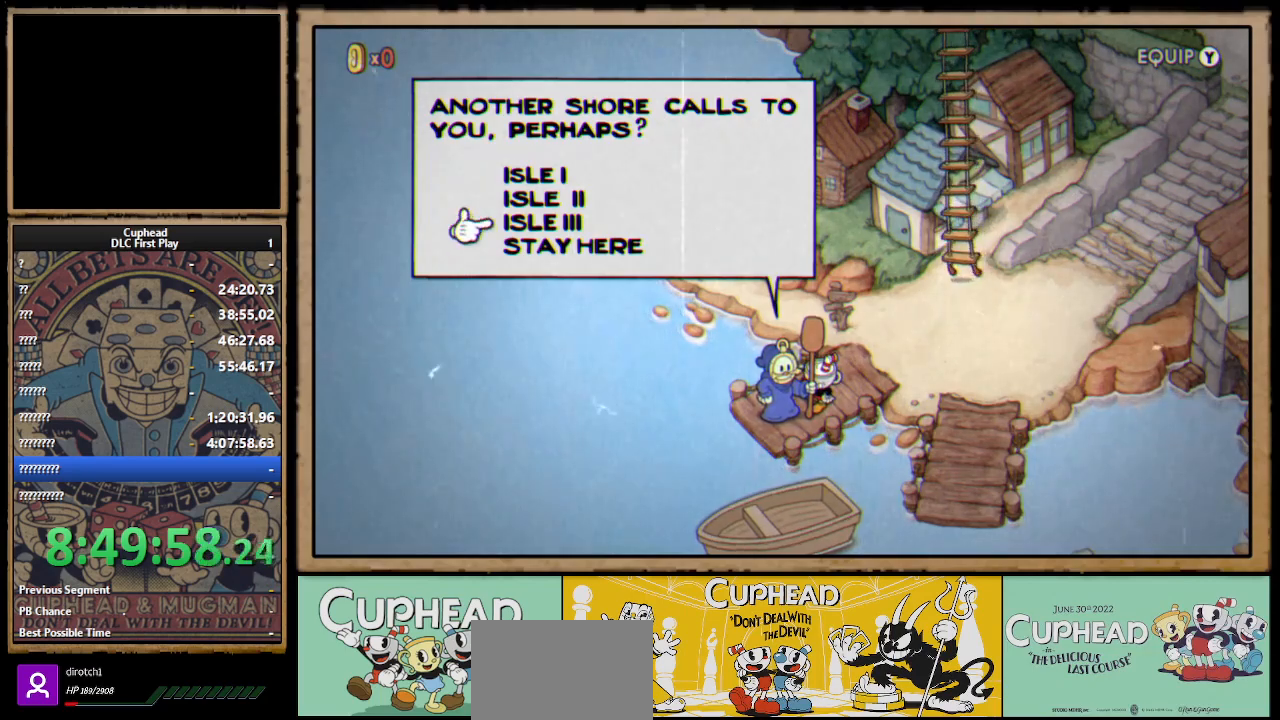
{"buttons": ["DPAD_UP"], "left_stick": "center", "right_stick": "center", "events": [[33, "DPAD_DOWN", "down"], [83, "DPAD_DOWN", "up"], [117, "DPAD_UP", "down"], [217, "DPAD_UP", "up"], [267, "DPAD_DOWN", "down"], [283, "DPAD_DOWN", "up"], [333, "DPAD_UP", "down"], [383, "DPAD_UP", "up"], [467, "DPAD_UP", "down"]]}
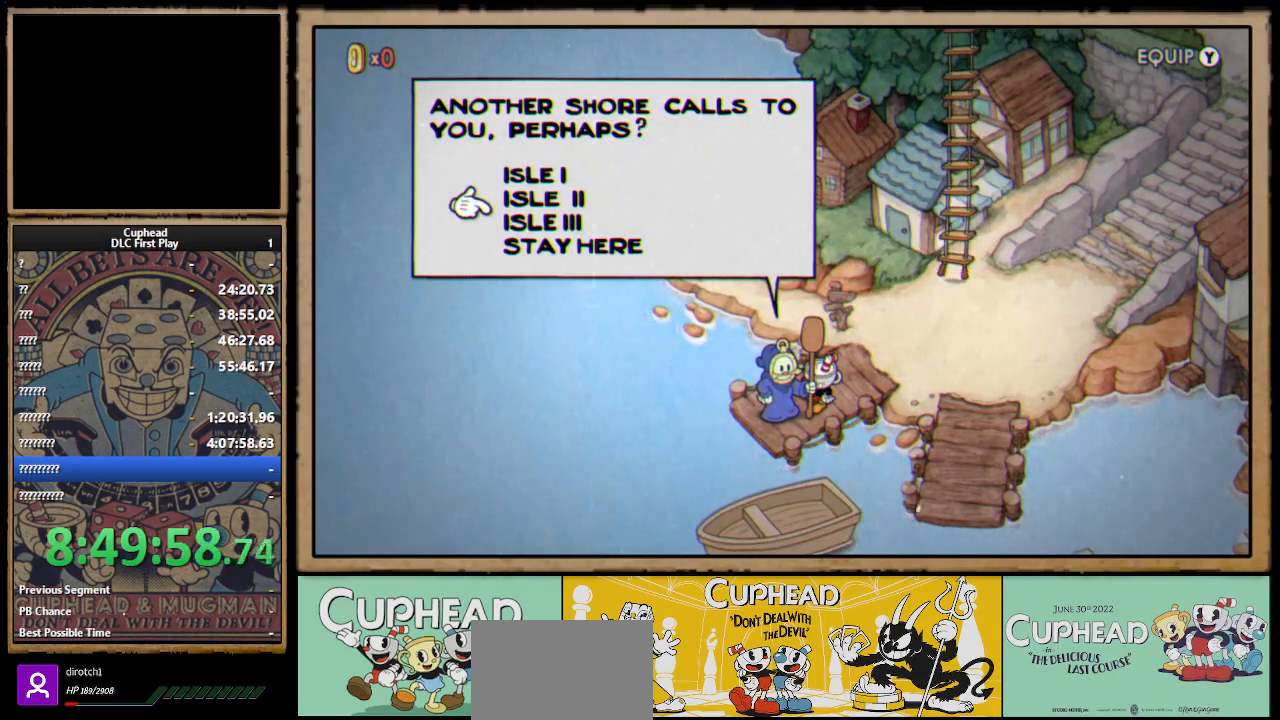
{"buttons": [], "left_stick": "center", "right_stick": "center", "events": [[33, "DPAD_UP", "up"], [117, "DPAD_UP", "down"], [200, "DPAD_UP", "up"], [250, "DPAD_UP", "down"], [317, "DPAD_UP", "up"], [367, "DPAD_DOWN", "down"], [483, "DPAD_DOWN", "up"]]}
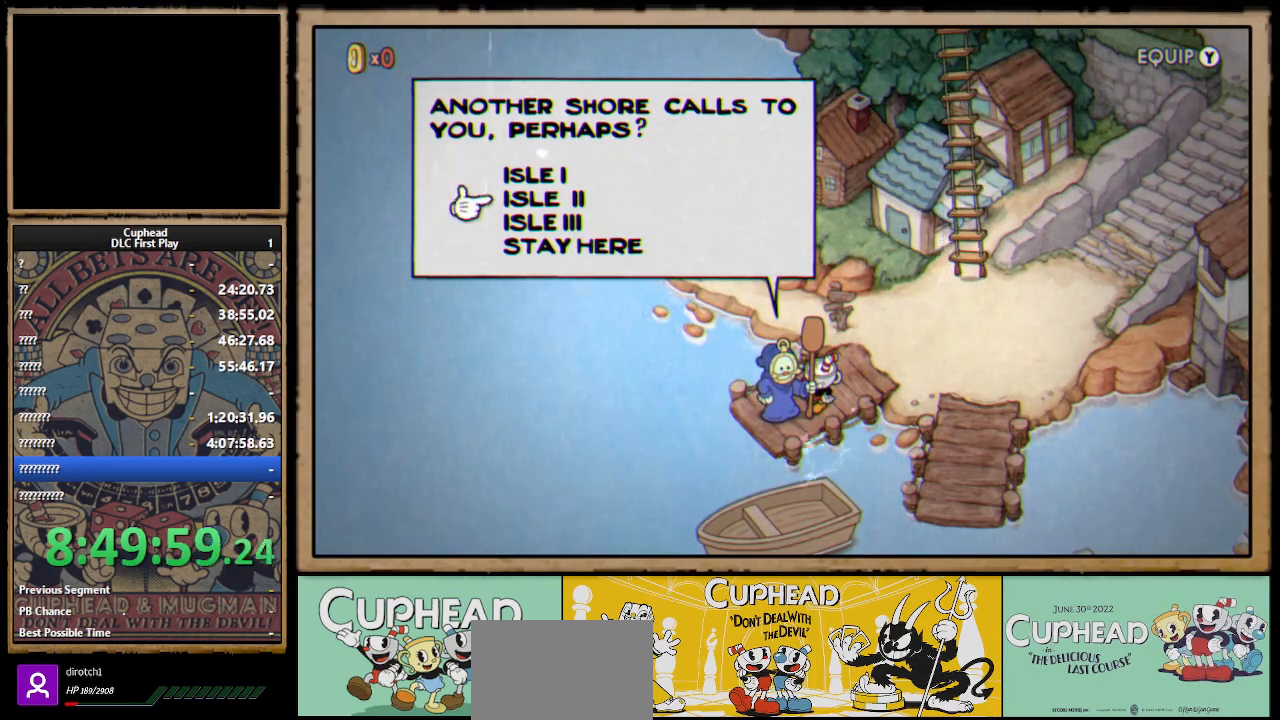
{"buttons": ["DPAD_UP"], "left_stick": "down-right", "right_stick": "center", "events": [[17, "DPAD_UP", "down"], [50, "DPAD_UP", "up"], [83, "DPAD_DOWN", "down"], [167, "DPAD_DOWN", "up"], [183, "DPAD_UP", "down"], [217, "DPAD_UP", "up"], [250, "DPAD_DOWN", "down"], [300, "DPAD_DOWN", "up"], [333, "DPAD_UP", "down"], [367, "DPAD_UP", "up"], [367, "left_stick", "down-right"], [400, "DPAD_DOWN", "down"], [467, "DPAD_DOWN", "up"], [500, "DPAD_UP", "down"]]}
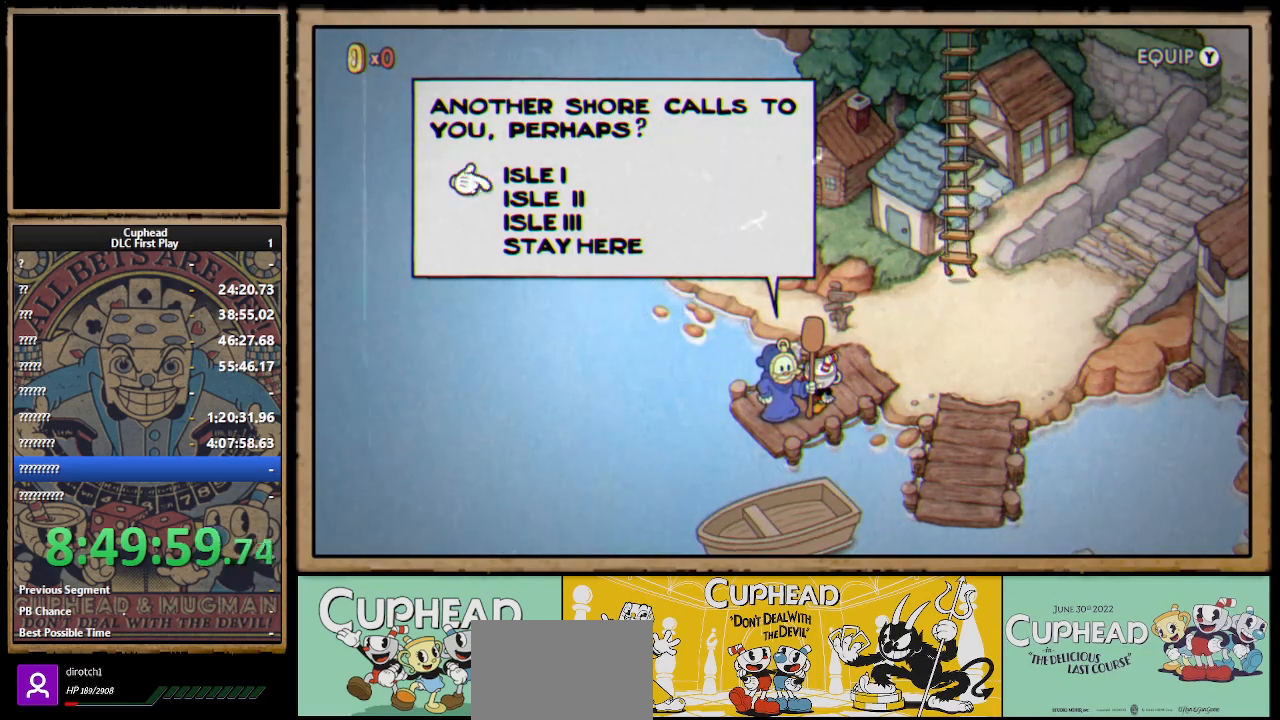
{"buttons": ["DPAD_DOWN"], "left_stick": "down-right", "right_stick": "center", "events": [[67, "DPAD_UP", "up"], [83, "DPAD_DOWN", "down"], [183, "DPAD_DOWN", "up"], [200, "DPAD_UP", "down"], [250, "DPAD_UP", "up"], [283, "DPAD_DOWN", "down"], [350, "DPAD_DOWN", "up"], [367, "DPAD_UP", "down"], [433, "DPAD_UP", "up"], [450, "DPAD_DOWN", "down"]]}
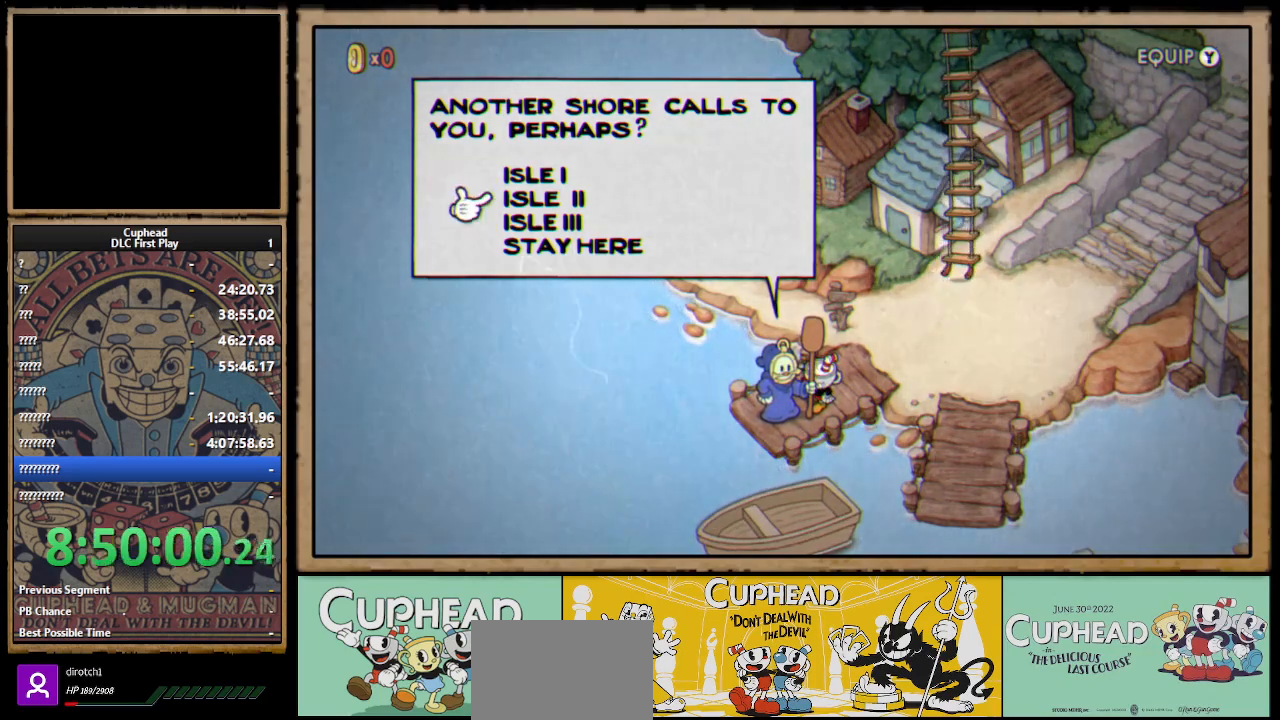
{"buttons": [], "left_stick": "down-right", "right_stick": "center", "events": [[17, "DPAD_DOWN", "up"], [50, "DPAD_UP", "down"], [100, "DPAD_UP", "up"], [133, "DPAD_DOWN", "down"], [217, "DPAD_DOWN", "up"], [233, "DPAD_UP", "down"], [317, "DPAD_UP", "up"], [350, "DPAD_DOWN", "down"], [433, "DPAD_DOWN", "up"], [450, "DPAD_UP", "down"], [500, "DPAD_UP", "up"]]}
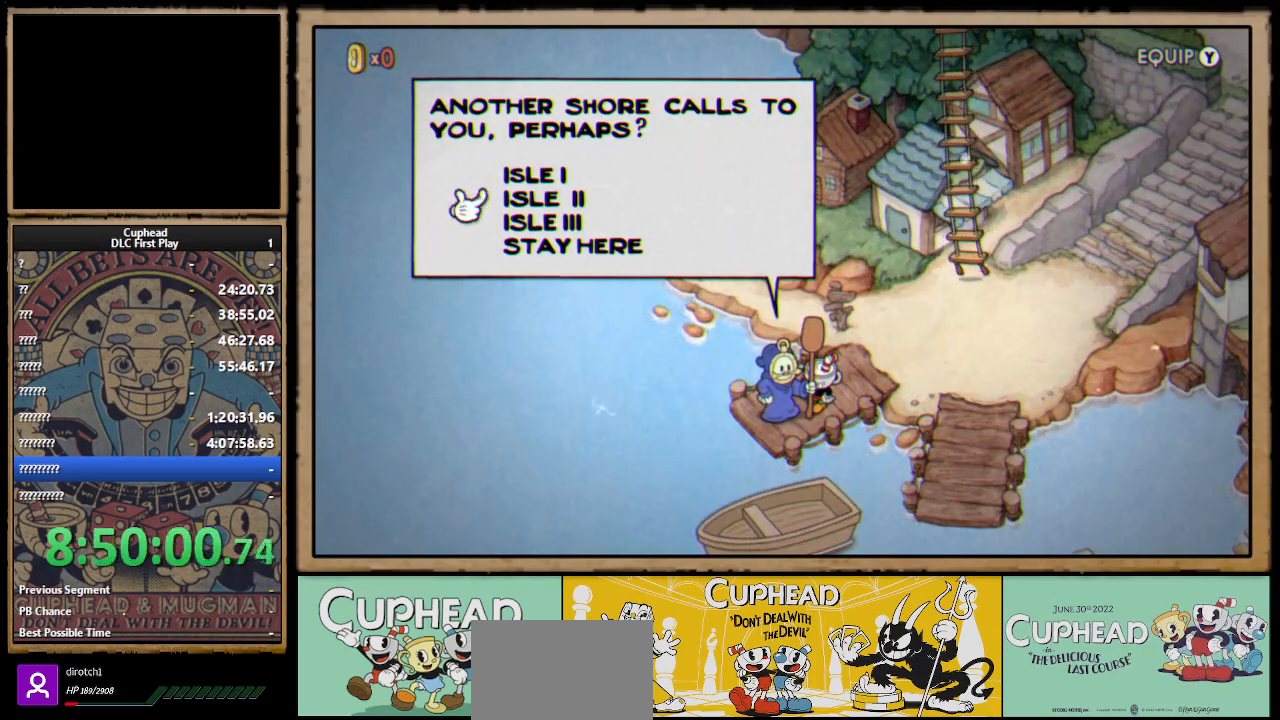
{"buttons": [], "left_stick": "down-right", "right_stick": "center", "events": [[33, "DPAD_DOWN", "down"], [150, "DPAD_DOWN", "up"], [250, "DPAD_DOWN", "down"], [383, "DPAD_DOWN", "up"]]}
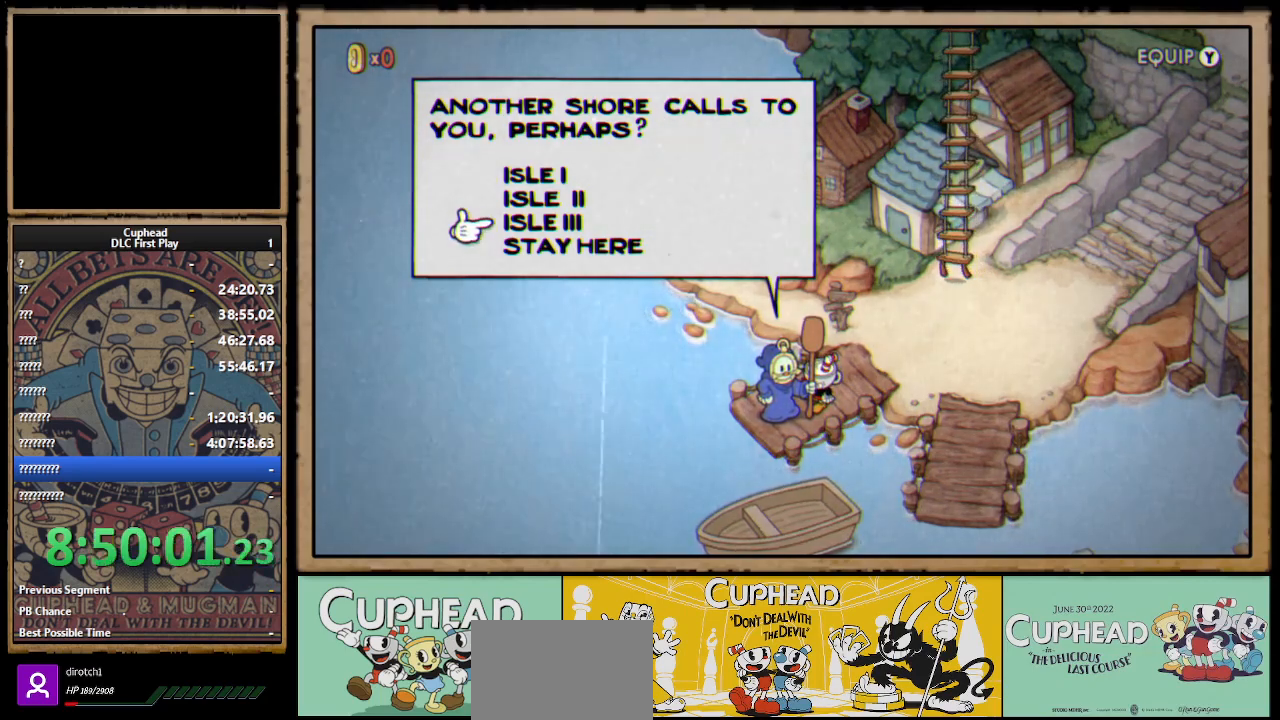
{"buttons": [], "left_stick": "down-right", "right_stick": "center", "events": [[67, "DPAD_UP", "down"], [283, "DPAD_UP", "up"], [333, "DPAD_UP", "down"], [417, "DPAD_UP", "up"]]}
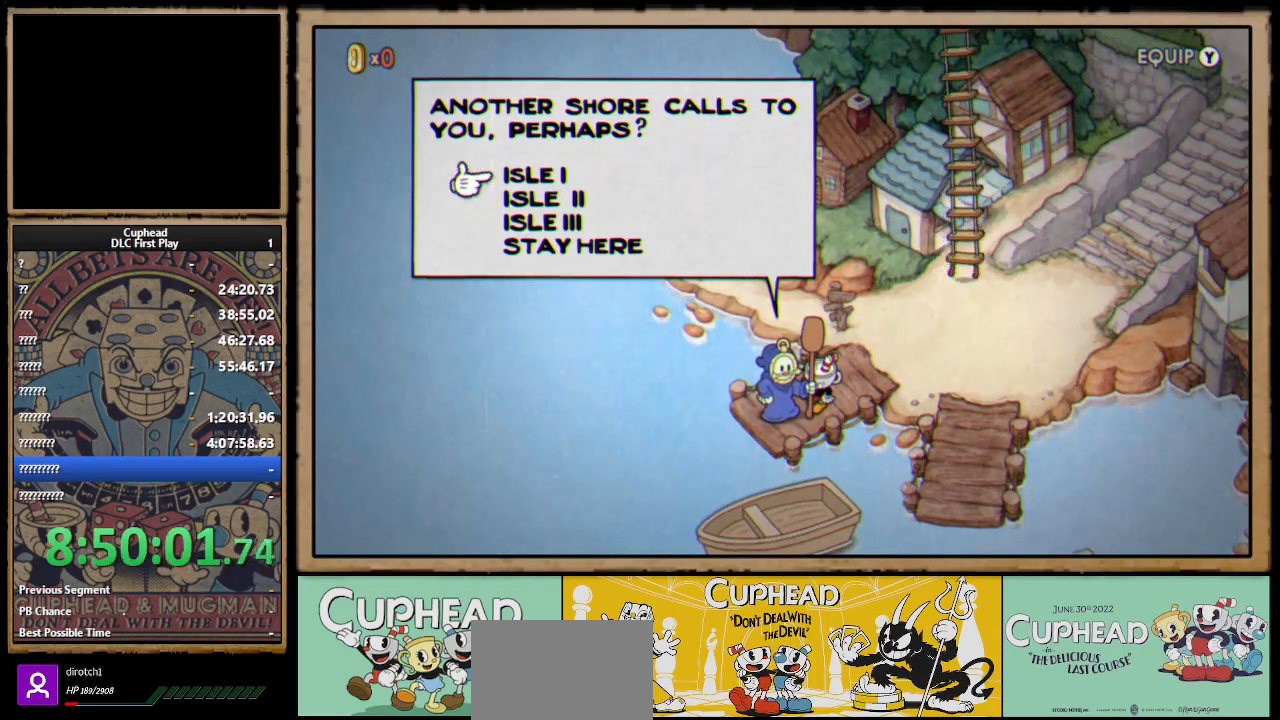
{"buttons": [], "left_stick": "down-right", "right_stick": "center", "events": [[17, "DPAD_UP", "down"], [133, "DPAD_UP", "up"]]}
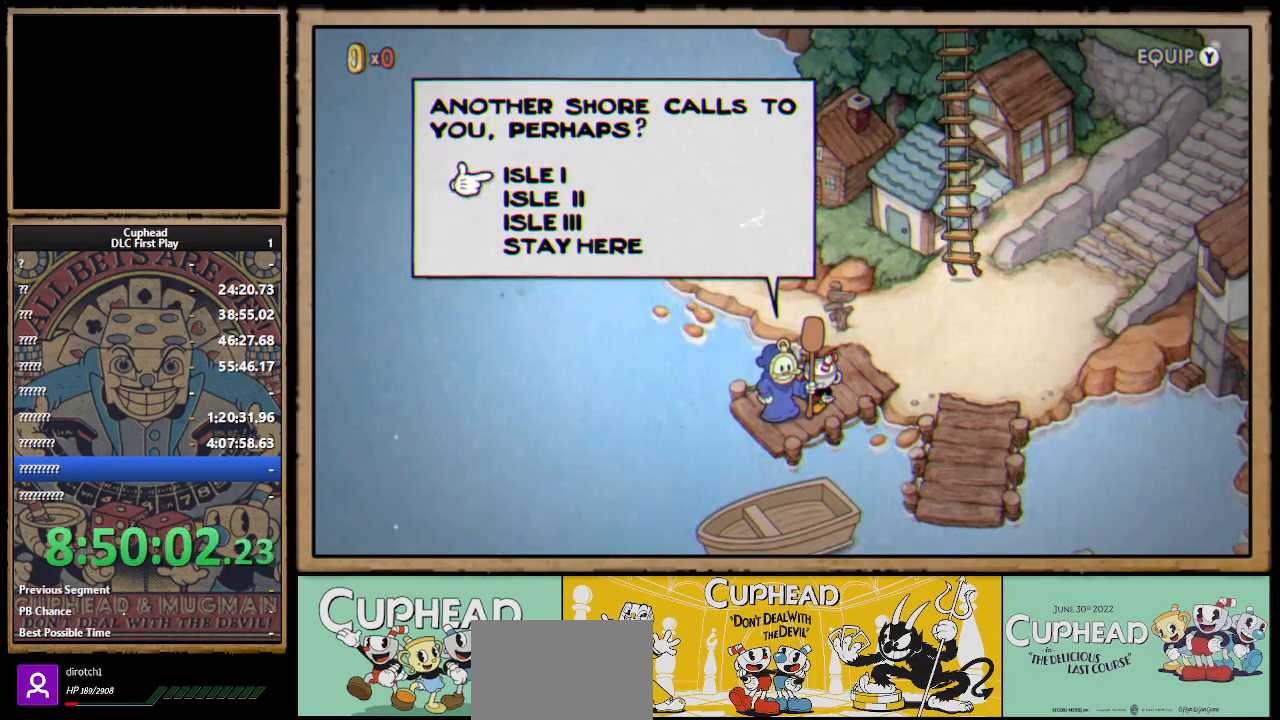
{"buttons": [], "left_stick": "center", "right_stick": "center", "events": [[333, "left_stick", "center"]]}
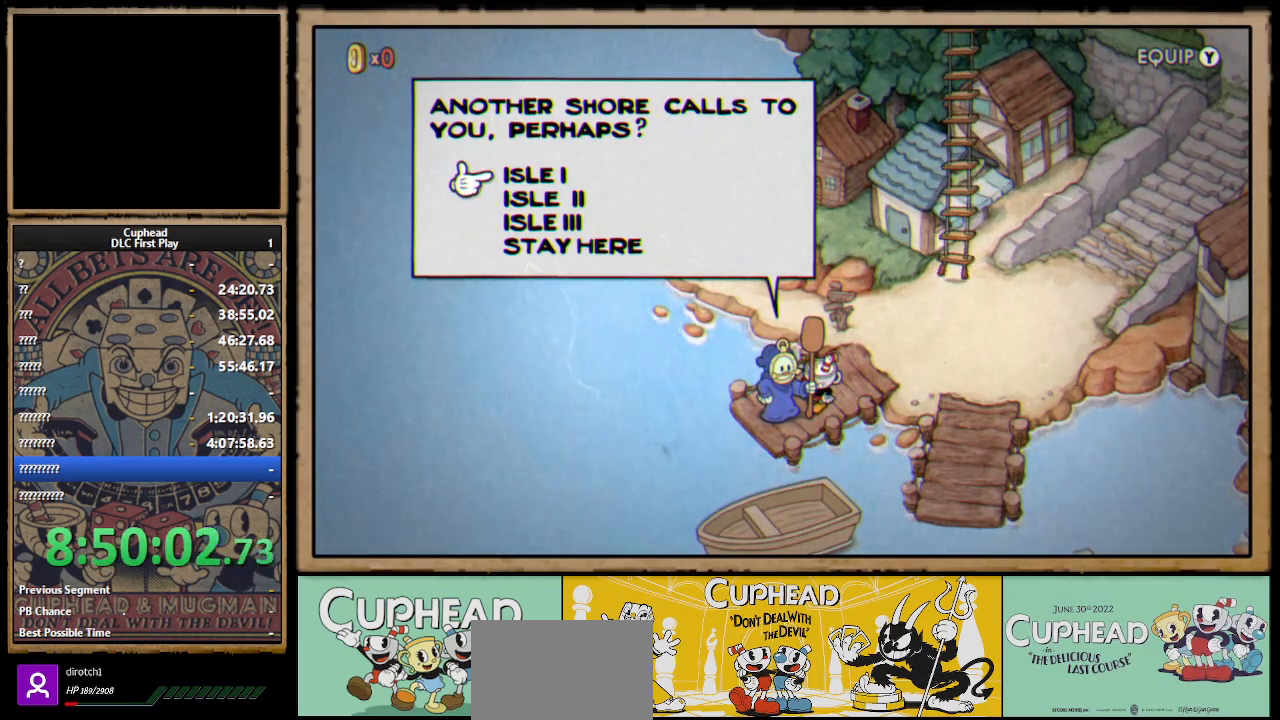
{"buttons": [], "left_stick": "center", "right_stick": "center", "events": []}
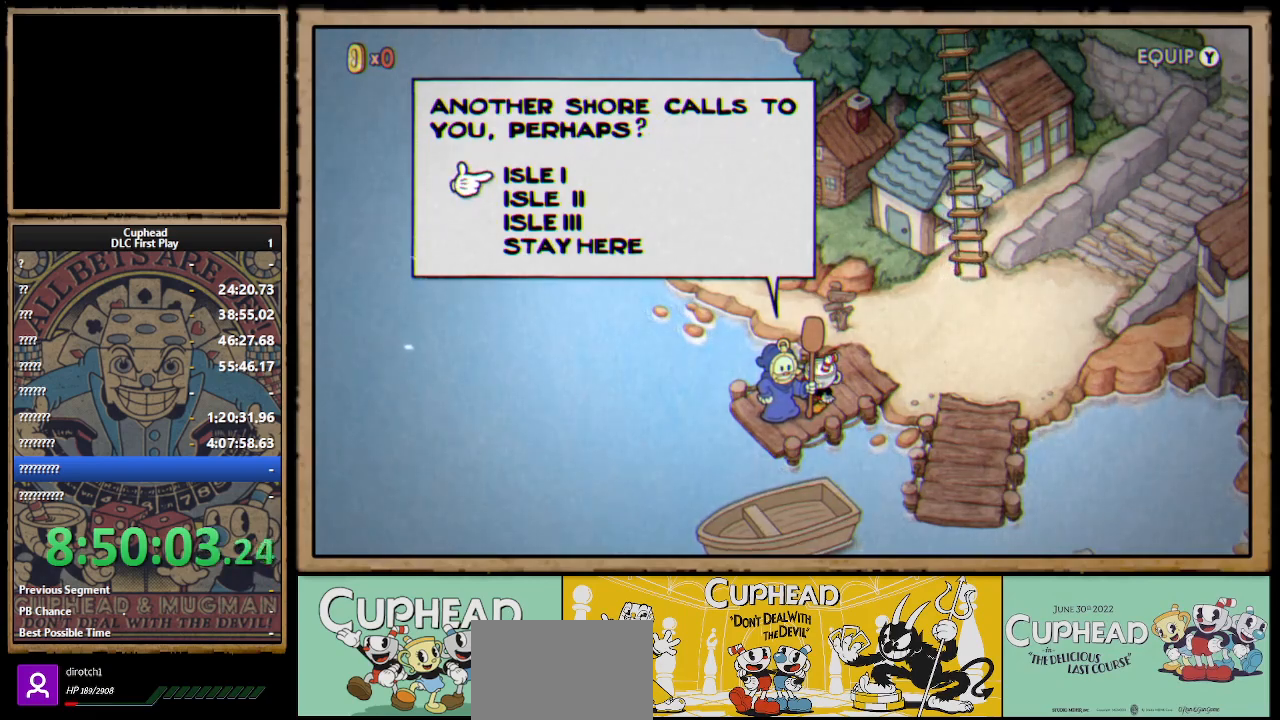
{"buttons": [], "left_stick": "center", "right_stick": "center", "events": []}
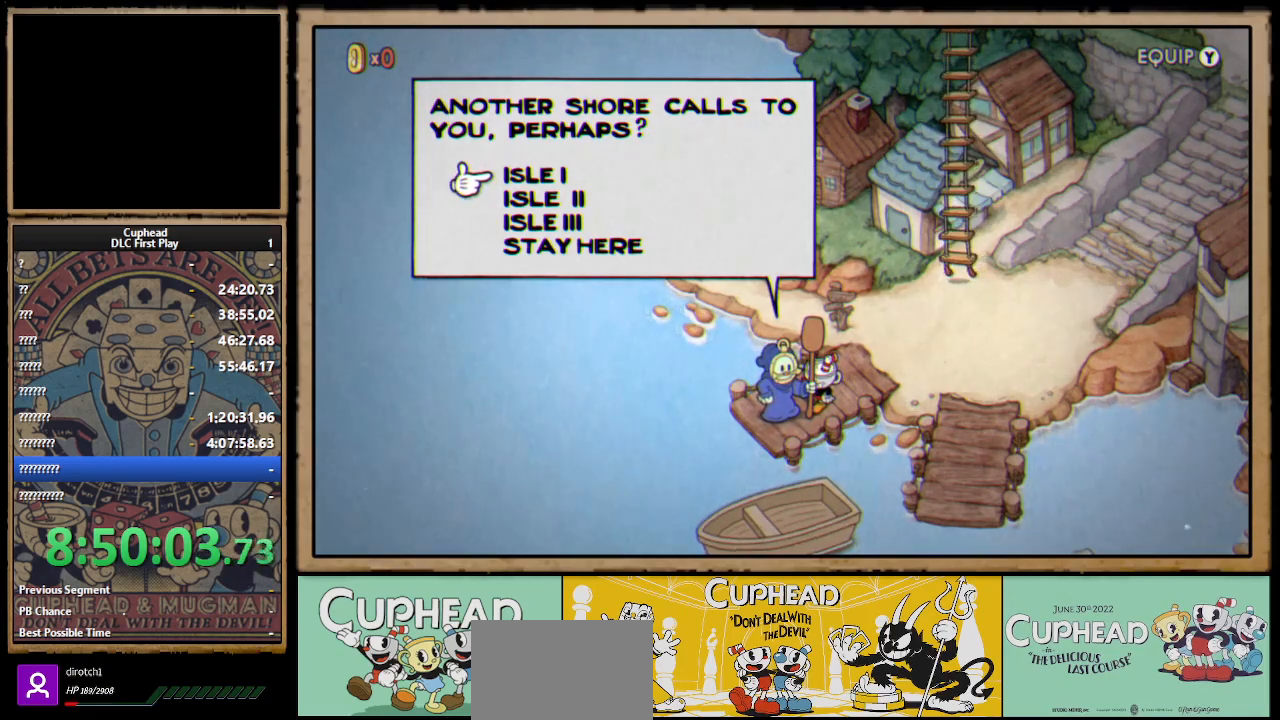
{"buttons": [], "left_stick": "center", "right_stick": "center", "events": []}
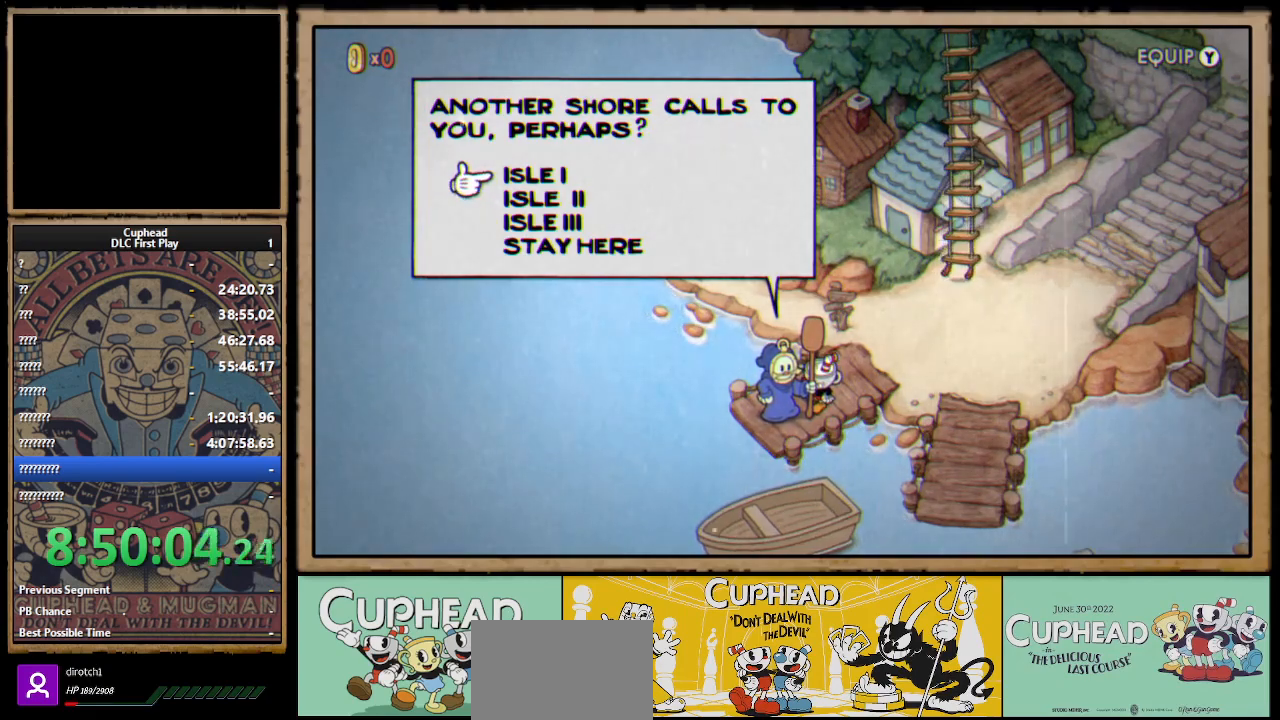
{"buttons": [], "left_stick": "center", "right_stick": "center", "events": []}
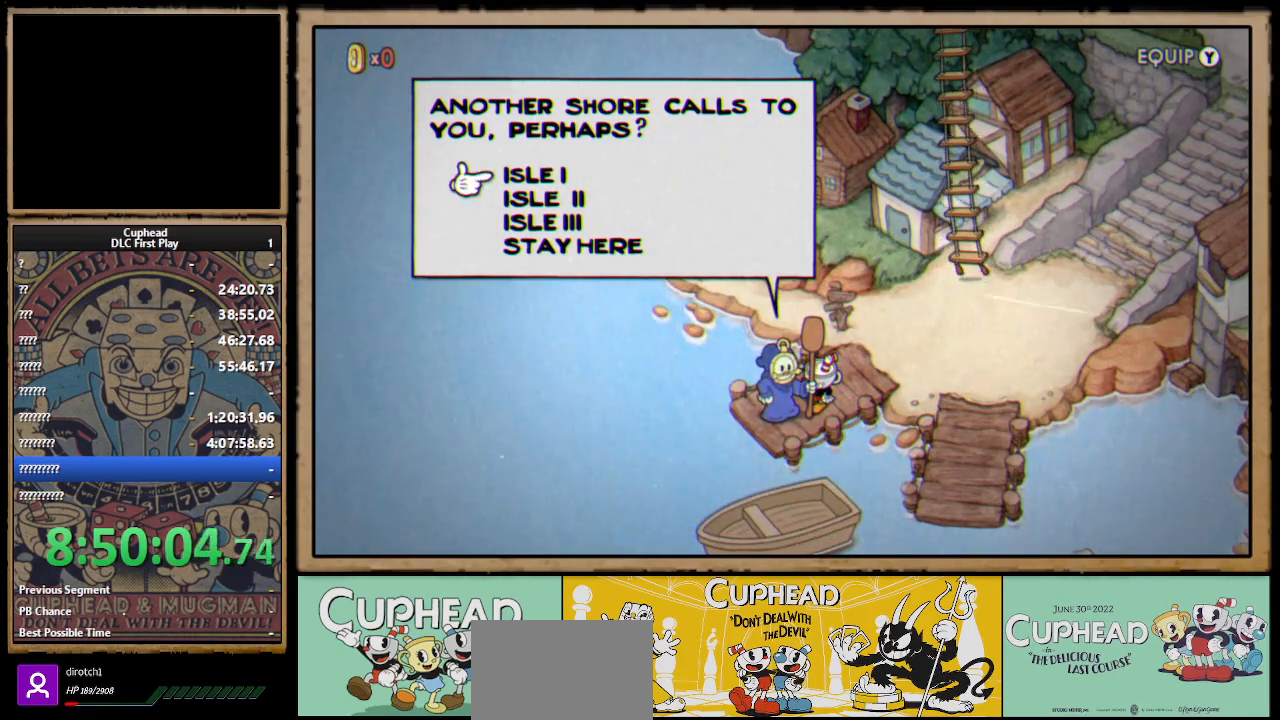
{"buttons": [], "left_stick": "center", "right_stick": "center", "events": []}
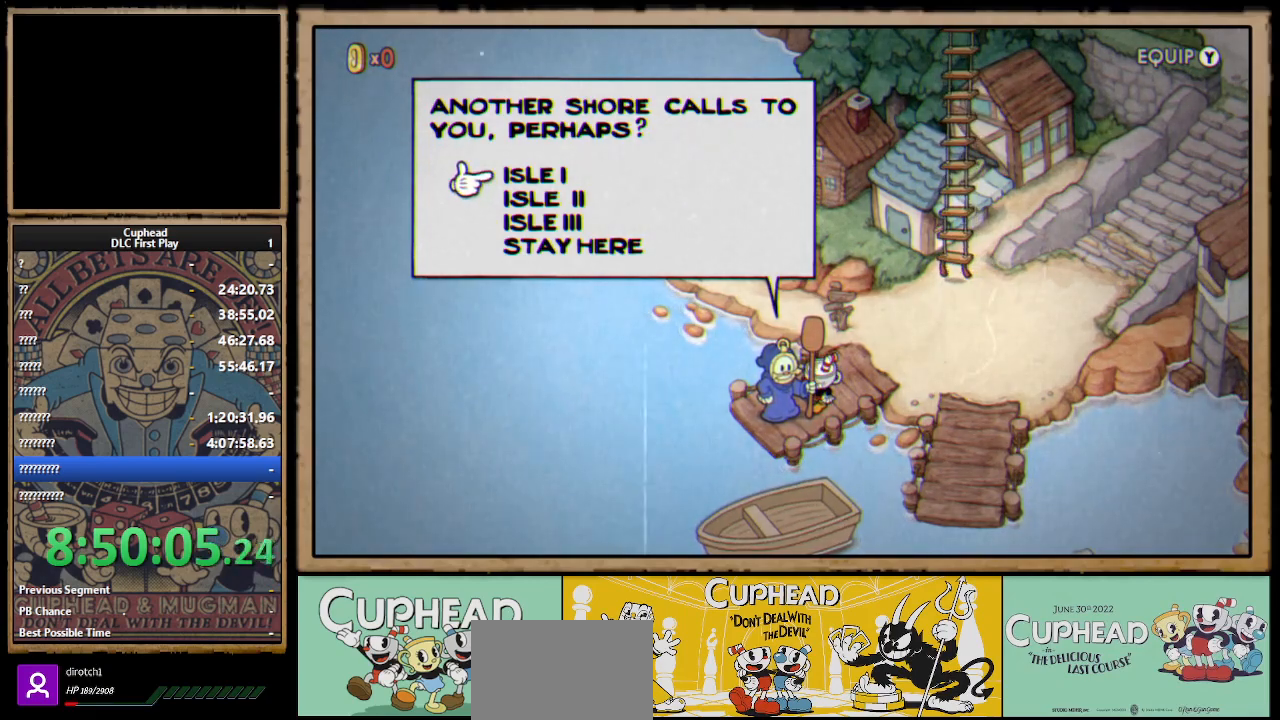
{"buttons": [], "left_stick": "center", "right_stick": "center", "events": []}
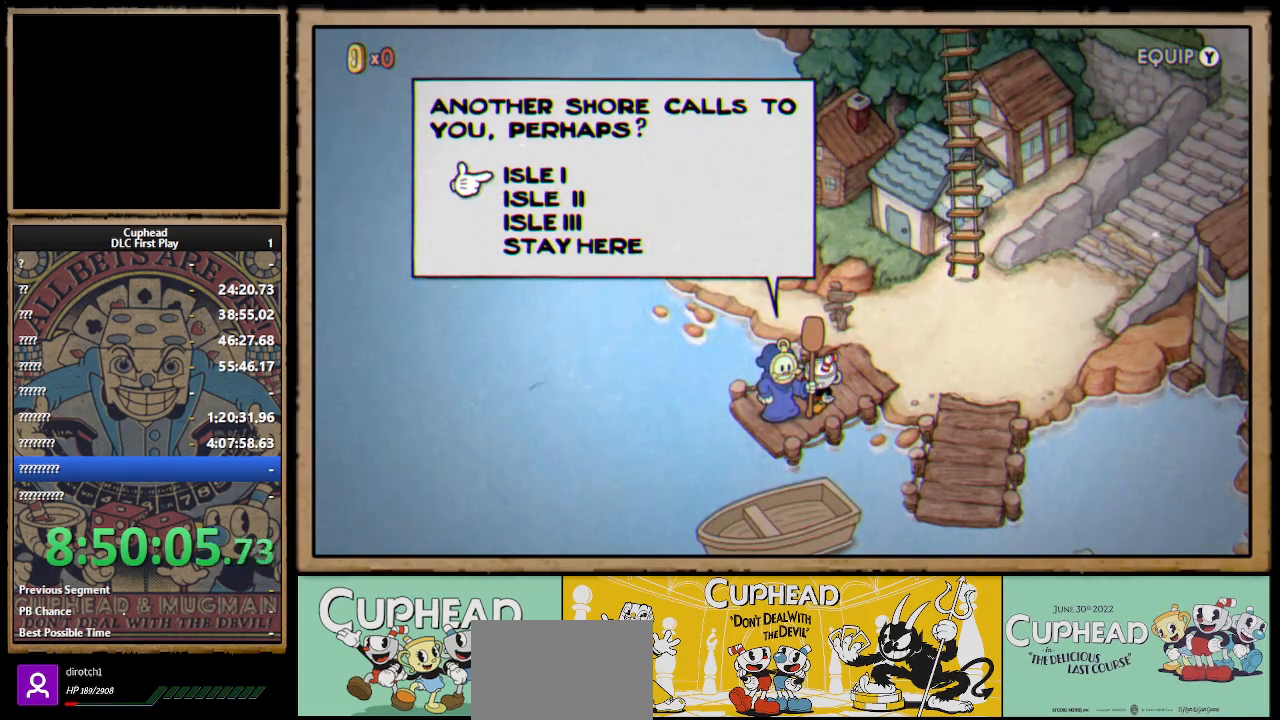
{"buttons": ["DPAD_DOWN"], "left_stick": "center", "right_stick": "center", "events": [[483, "DPAD_DOWN", "down"]]}
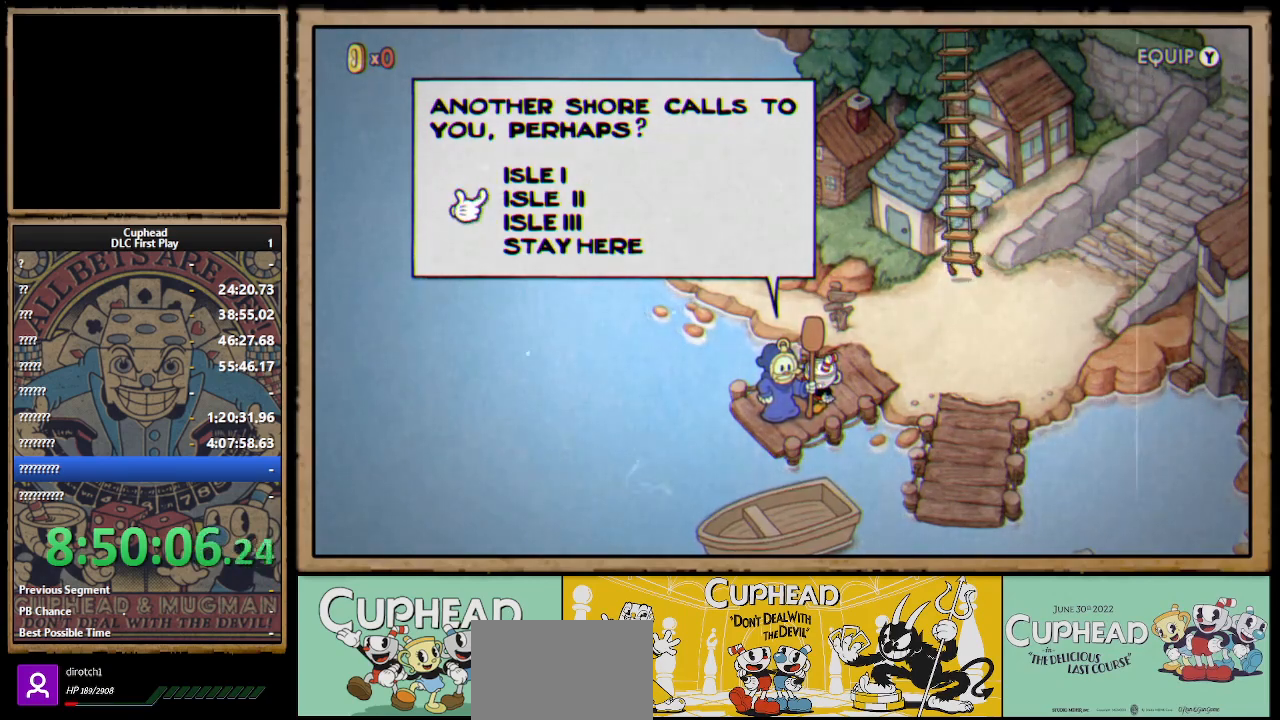
{"buttons": [], "left_stick": "center", "right_stick": "center", "events": [[83, "DPAD_DOWN", "up"], [150, "DPAD_DOWN", "down"], [283, "DPAD_DOWN", "up"]]}
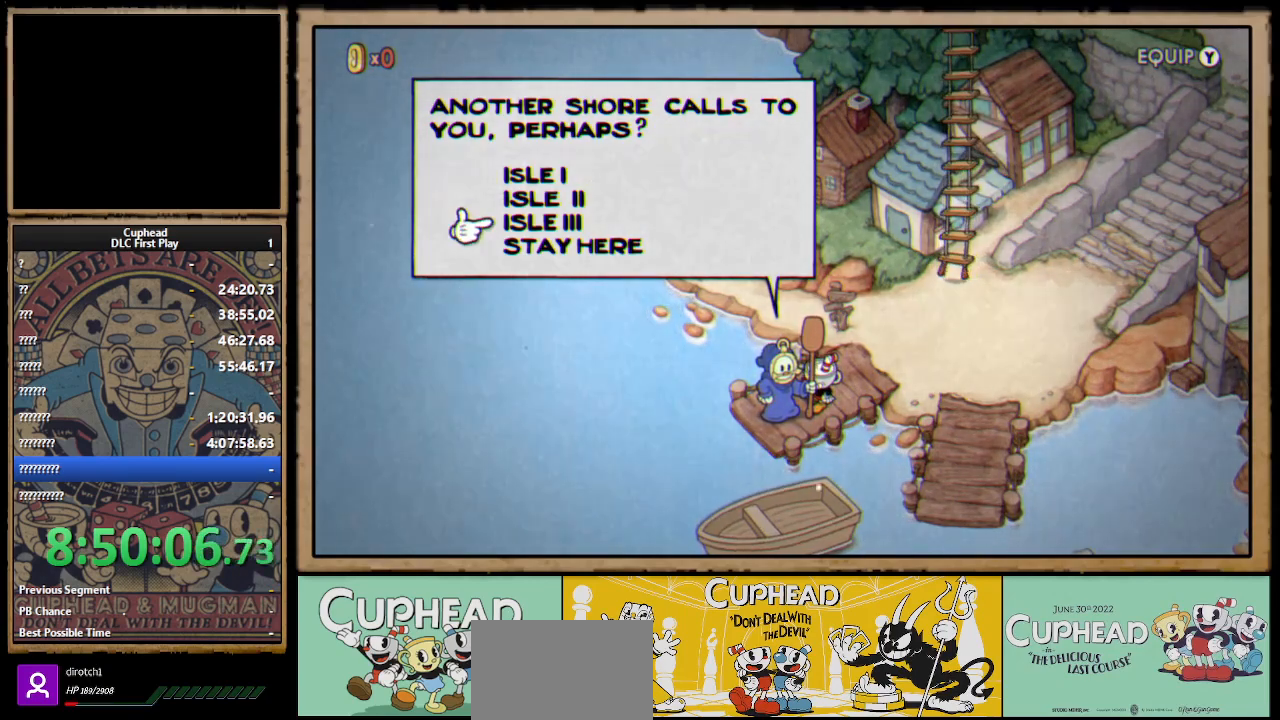
{"buttons": [], "left_stick": "center", "right_stick": "center", "events": []}
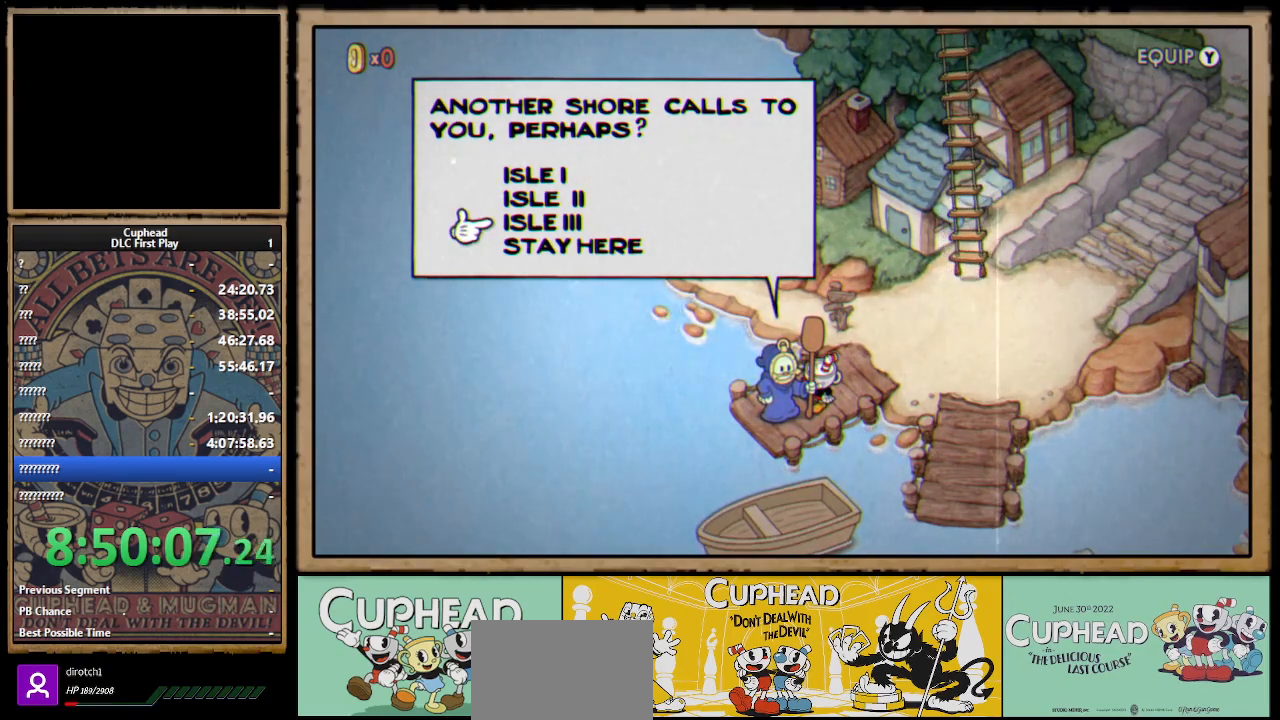
{"buttons": [], "left_stick": "center", "right_stick": "center", "events": [[17, "DPAD_DOWN", "down"], [150, "DPAD_DOWN", "up"]]}
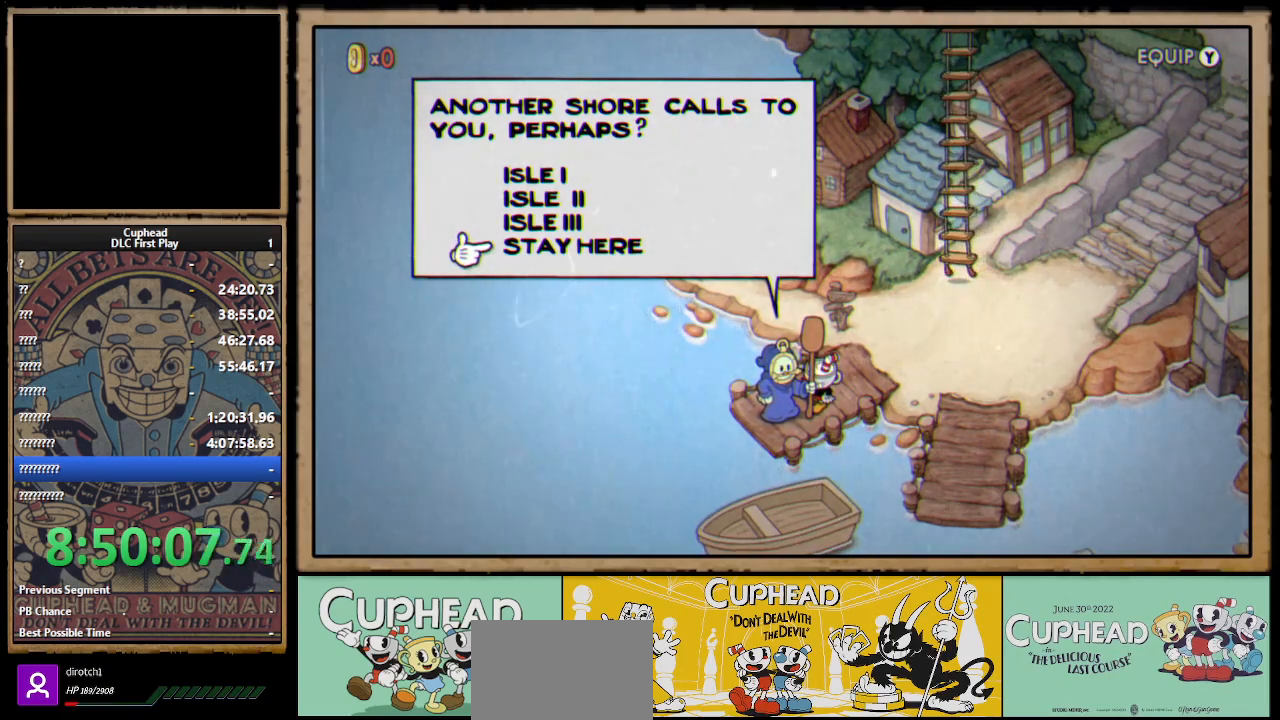
{"buttons": [], "left_stick": "center", "right_stick": "center", "events": []}
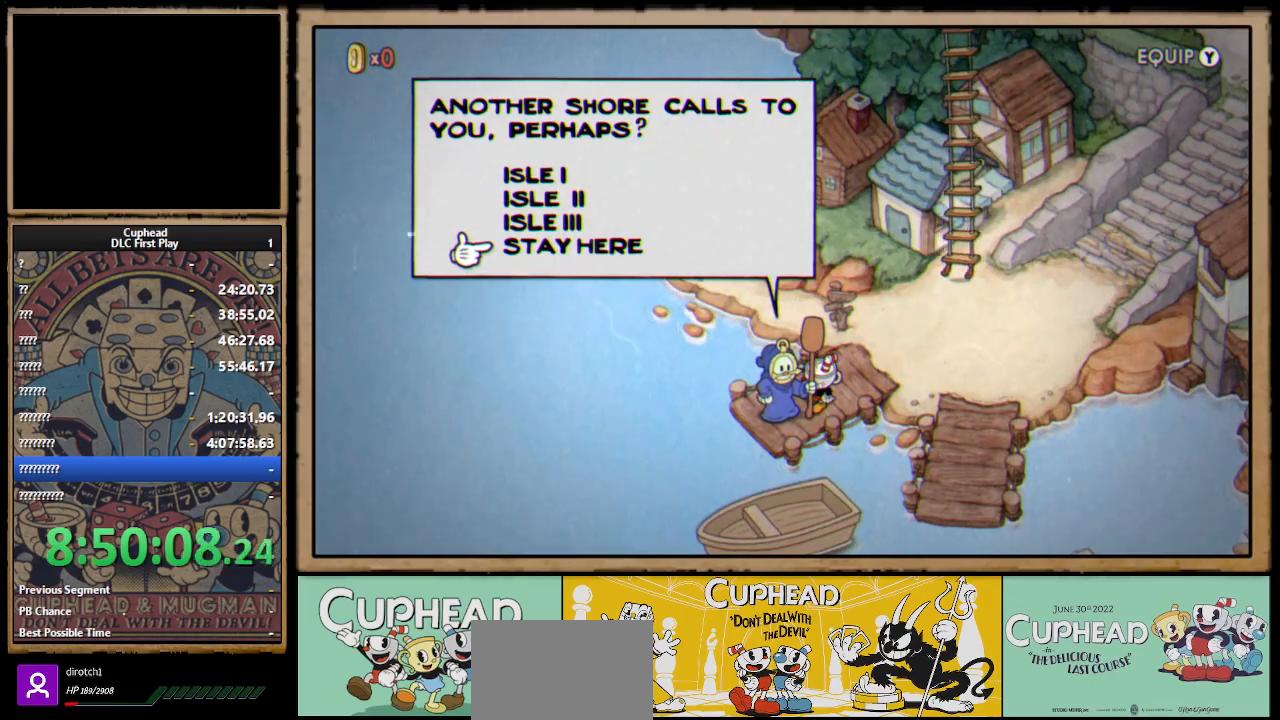
{"buttons": [], "left_stick": "center", "right_stick": "center", "events": []}
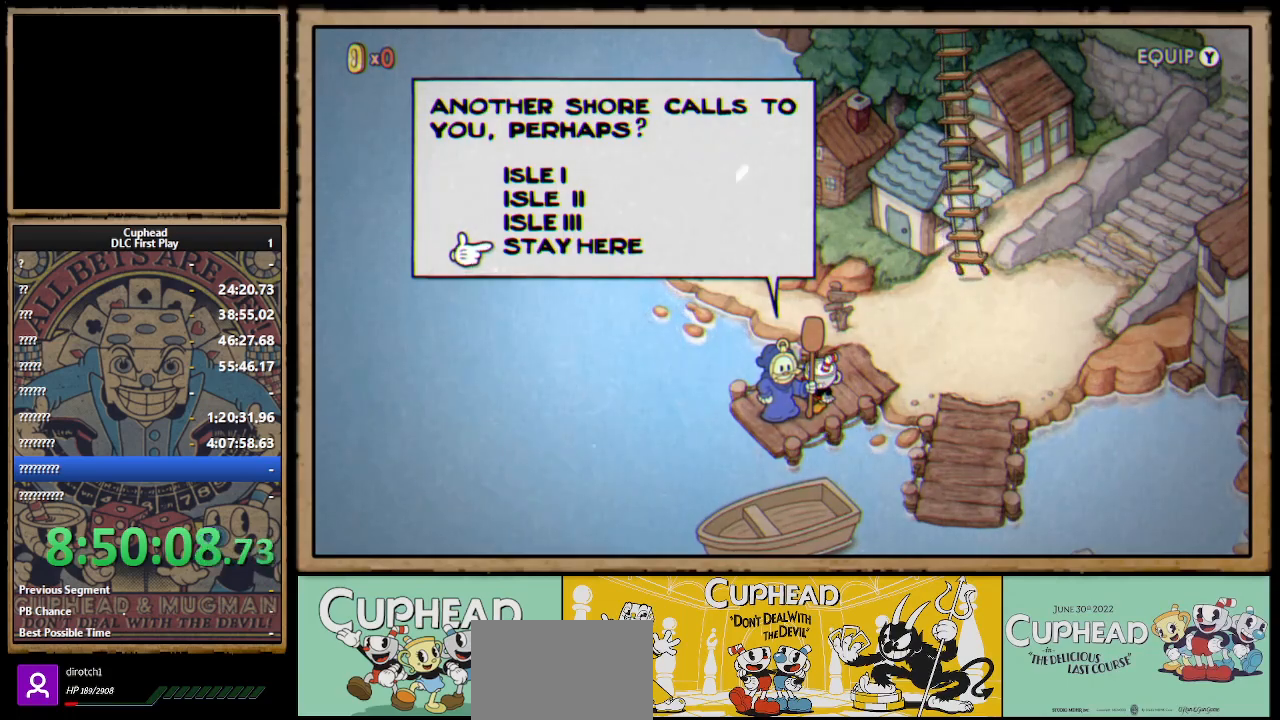
{"buttons": [], "left_stick": "center", "right_stick": "center", "events": []}
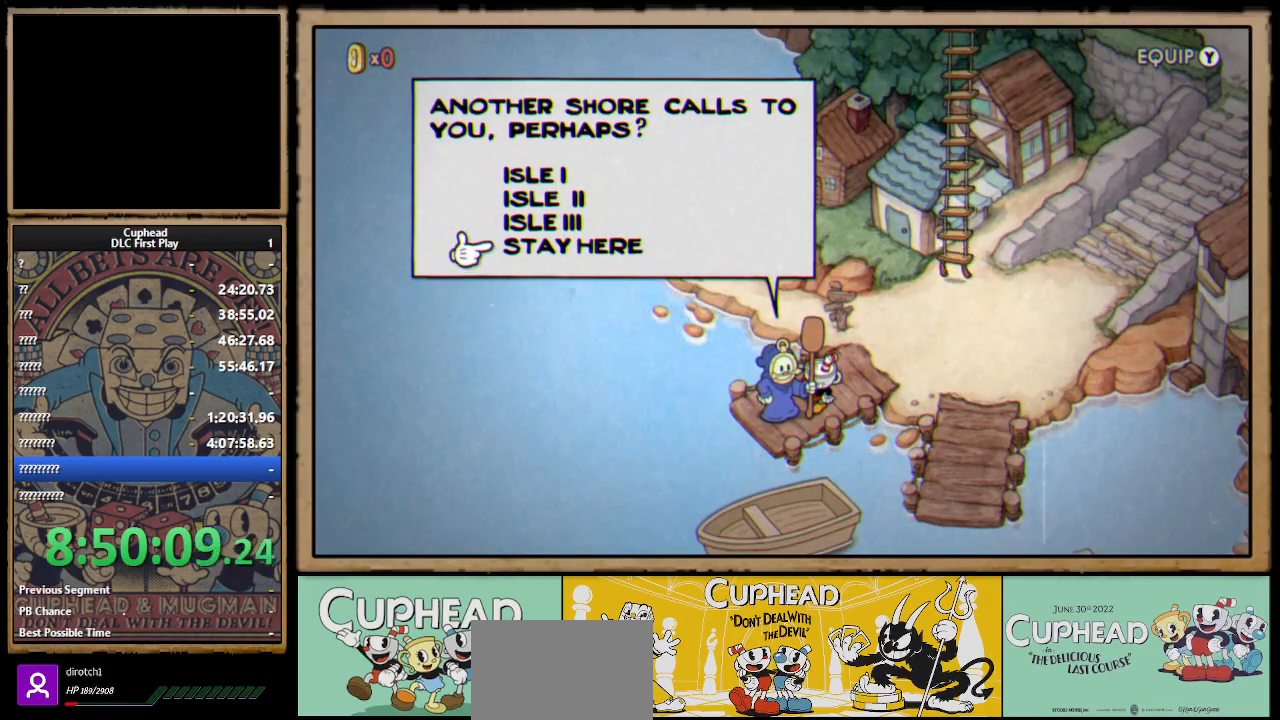
{"buttons": [], "left_stick": "center", "right_stick": "center", "events": [[300, "DPAD_UP", "down"], [450, "DPAD_UP", "up"]]}
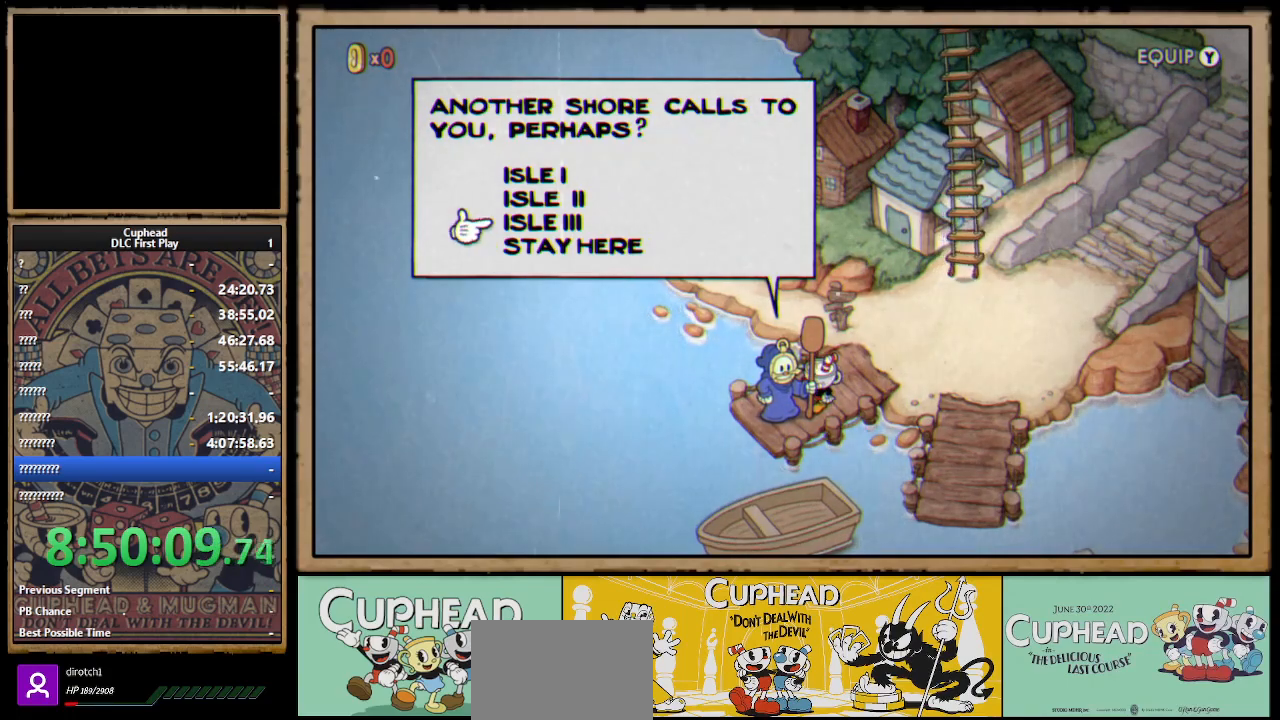
{"buttons": [], "left_stick": "center", "right_stick": "center", "events": []}
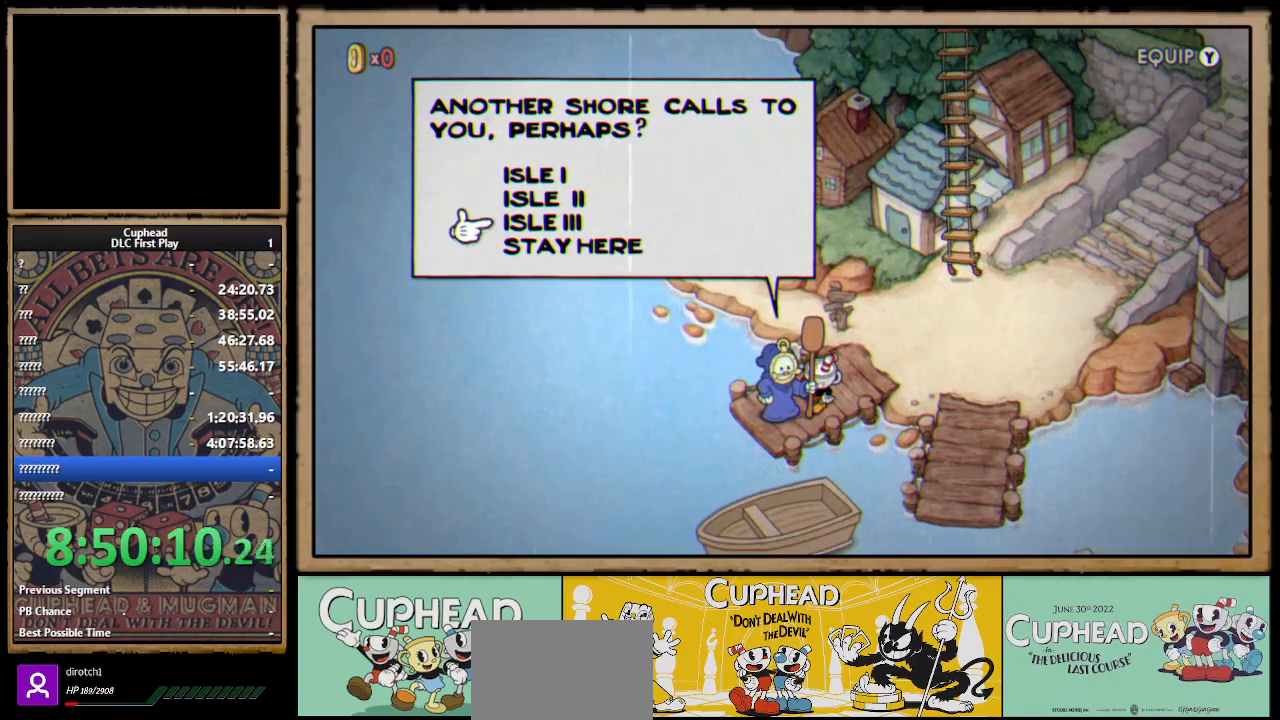
{"buttons": [], "left_stick": "center", "right_stick": "center", "events": [[17, "A", "down"], [133, "A", "up"]]}